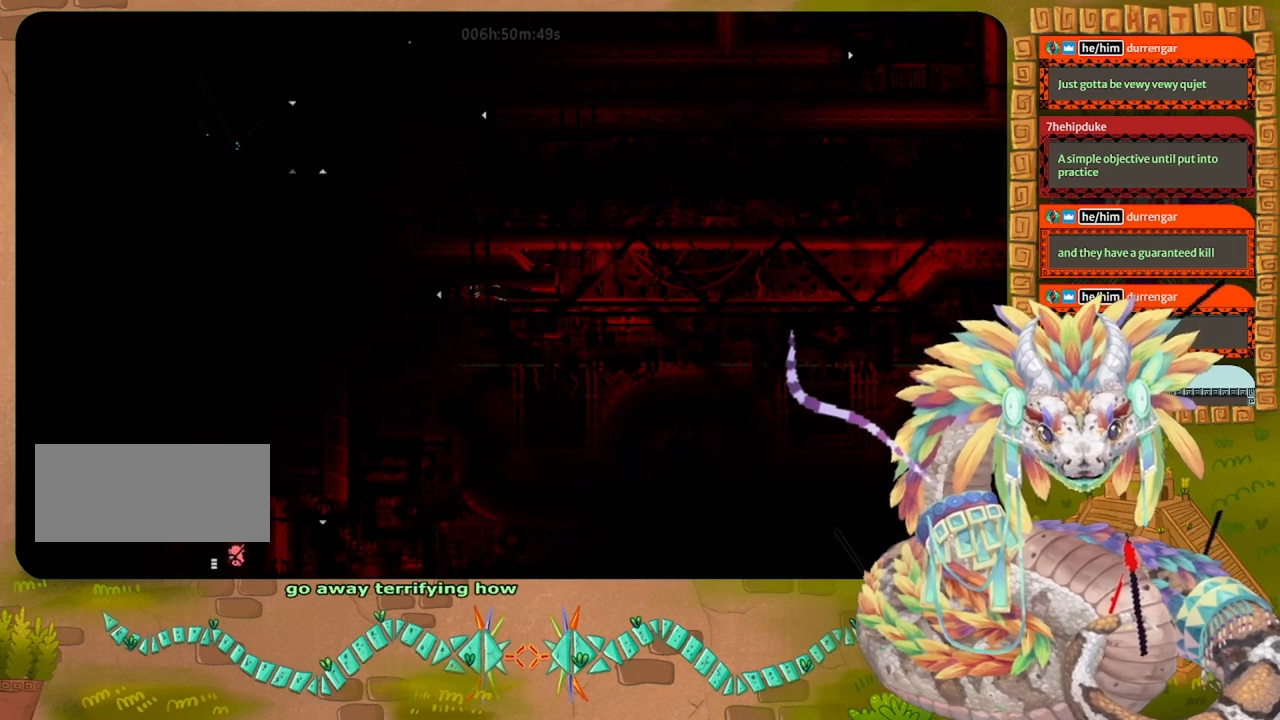
Gameplay with keyboard and mouse; each line is a JSON object with the keys held at the frame after it. "events" lists presses ("down") and releases ("up") of "down", "grab", "jump", "left", "right", "spin", "throw" and "up" between this image and that frame as [ms after this image, input, new state], when the widget could be followed in between. No other keys are recorded. Mouse buttons are not recorded. Key names are as the overlay labels them; some are game actions (e.g. jump) rather than physical keys. Not read: mouse_move.
{"keys": ["left"], "events": [[167, "down", "up"]]}
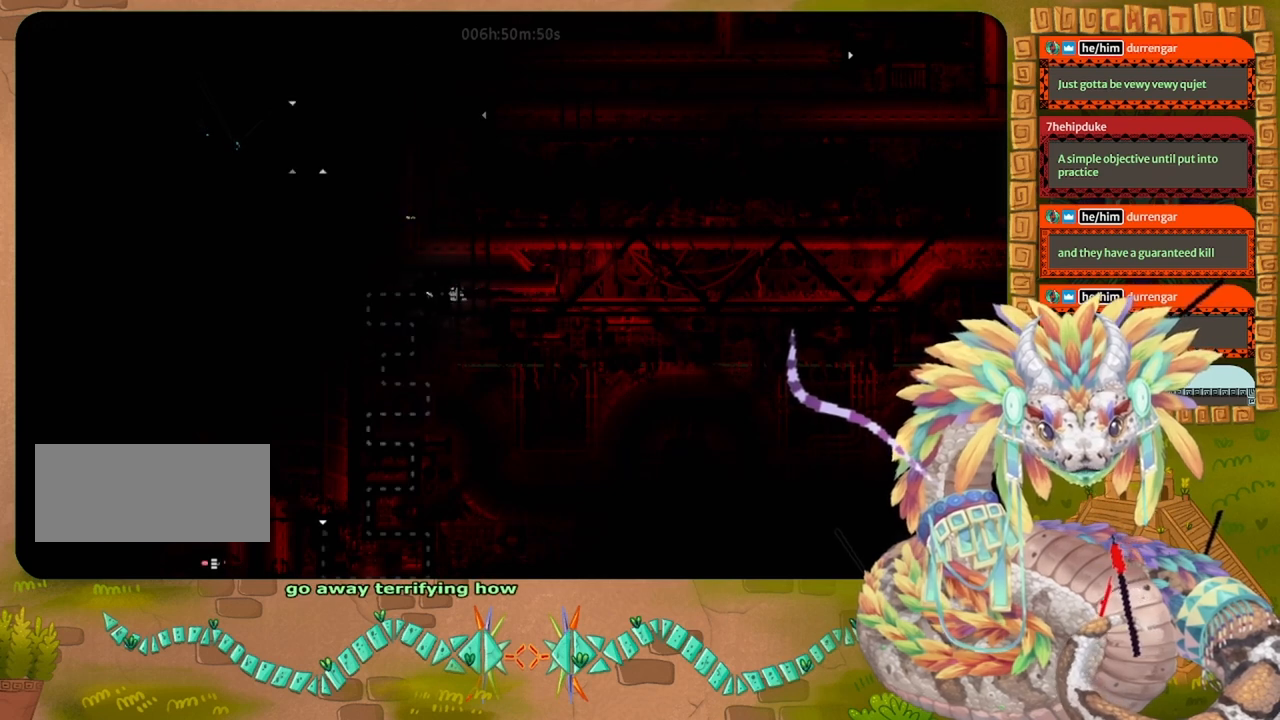
{"keys": ["left"], "events": []}
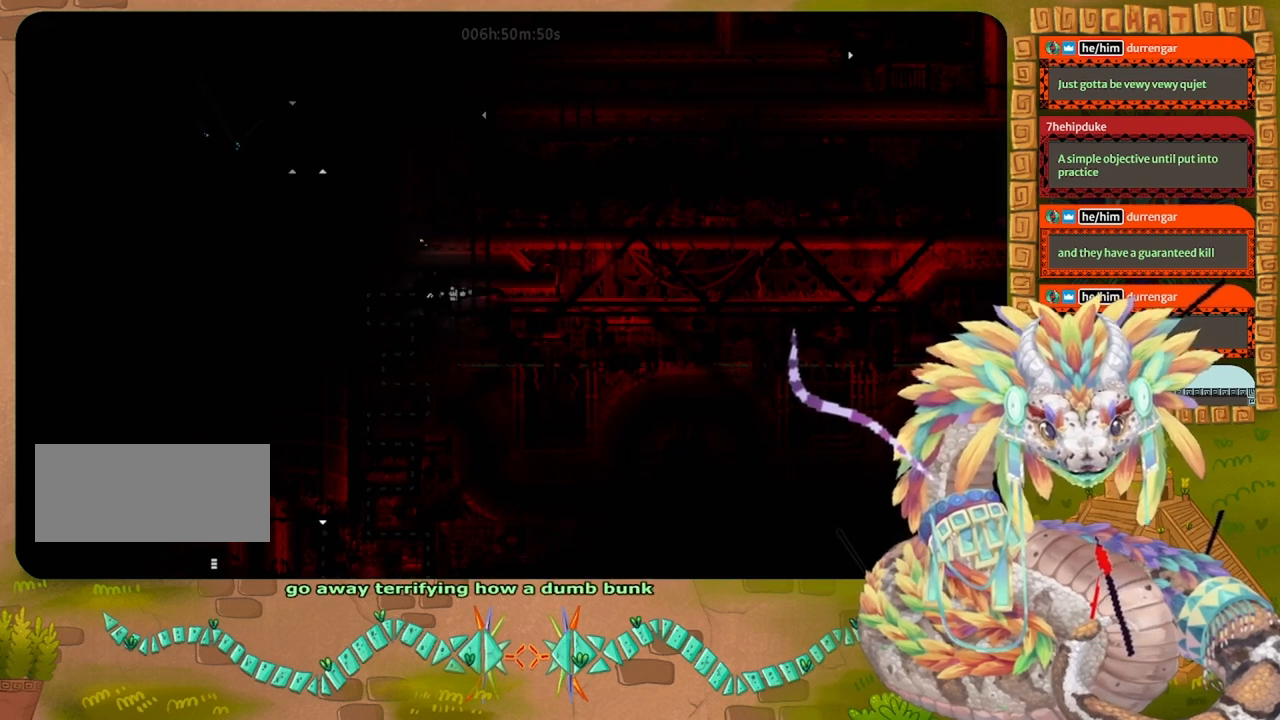
{"keys": [], "events": [[433, "left", "up"]]}
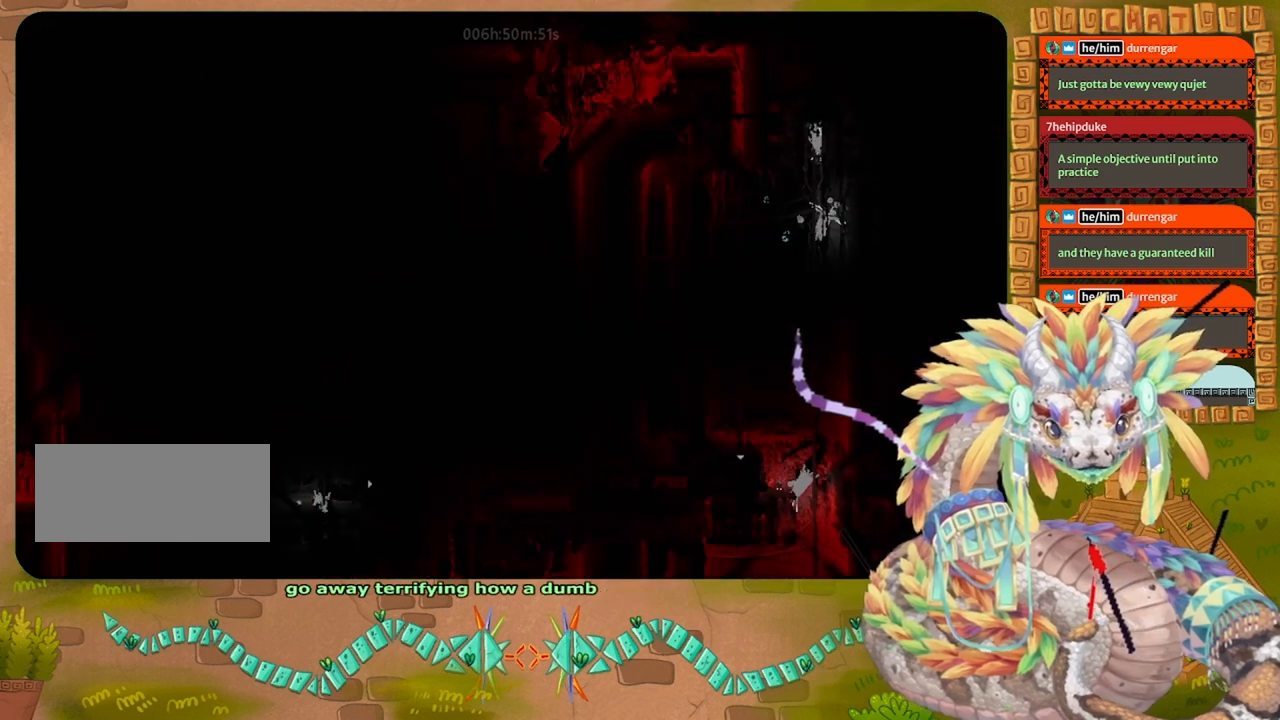
{"keys": [], "events": []}
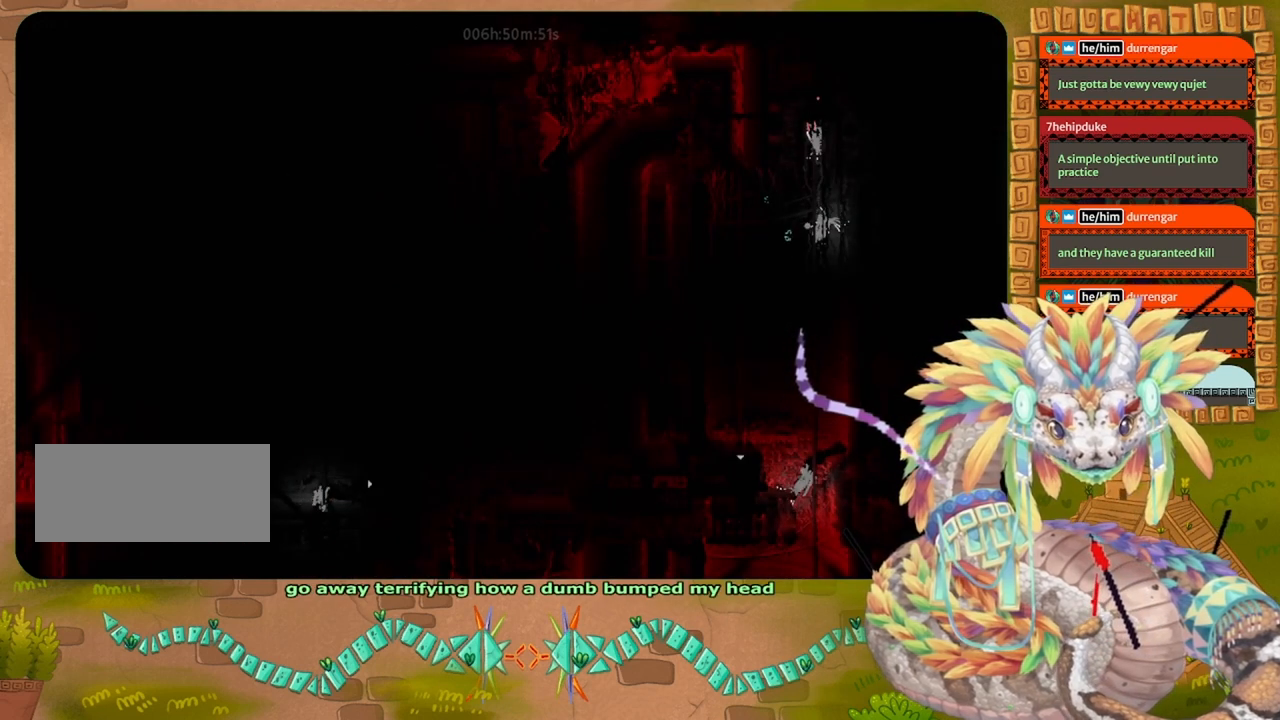
{"keys": ["up"], "events": [[133, "up", "down"]]}
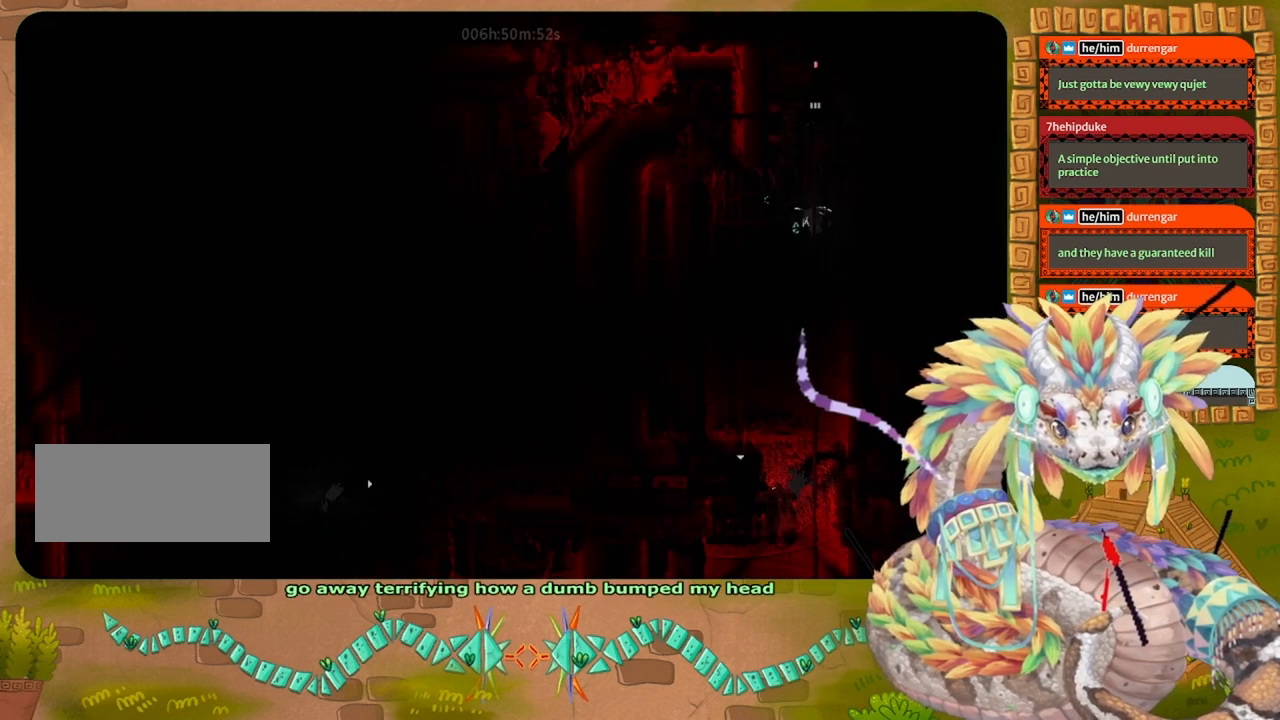
{"keys": [], "events": [[300, "up", "up"]]}
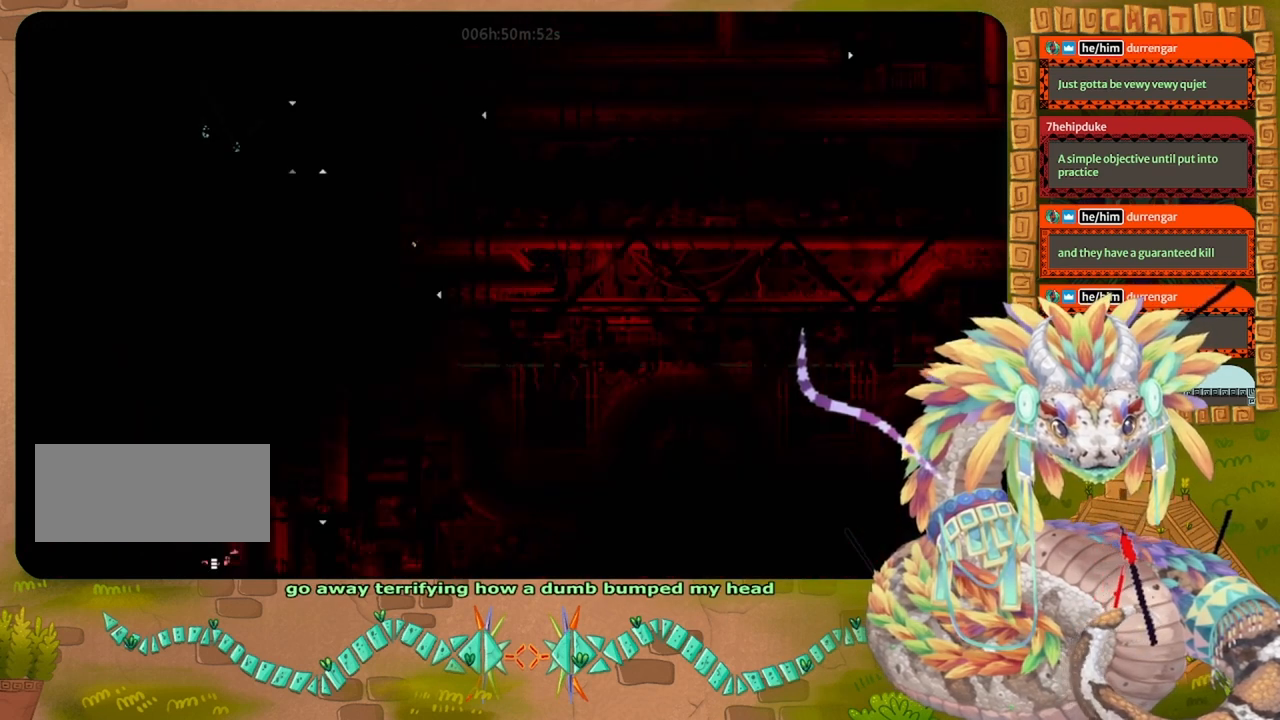
{"keys": ["down"], "events": [[433, "down", "down"]]}
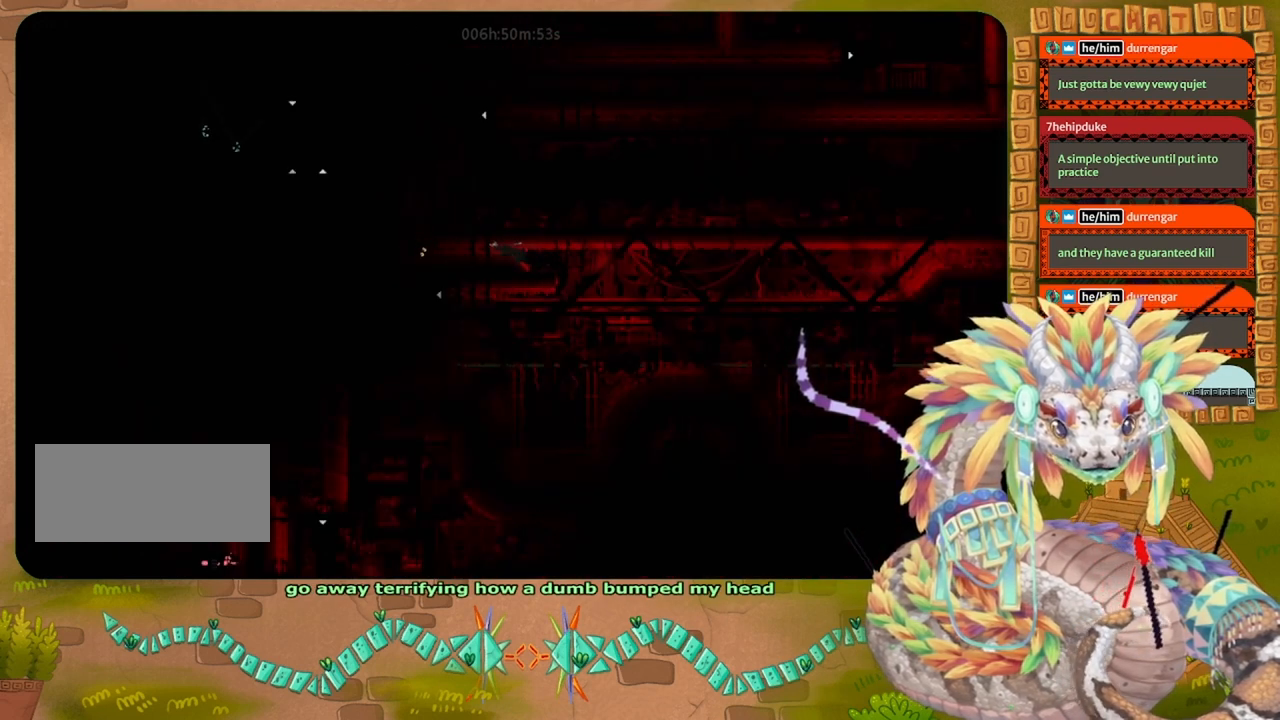
{"keys": ["left"], "events": [[33, "down", "up"], [33, "left", "down"]]}
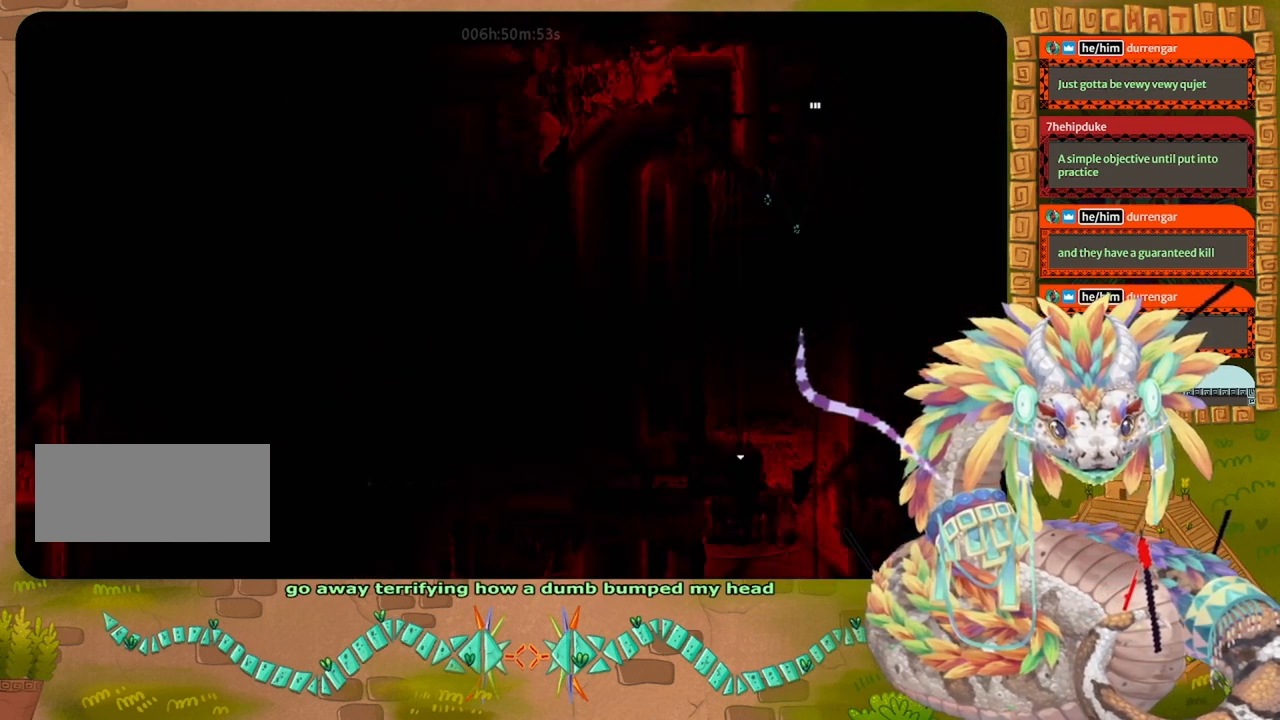
{"keys": [], "events": [[233, "left", "up"]]}
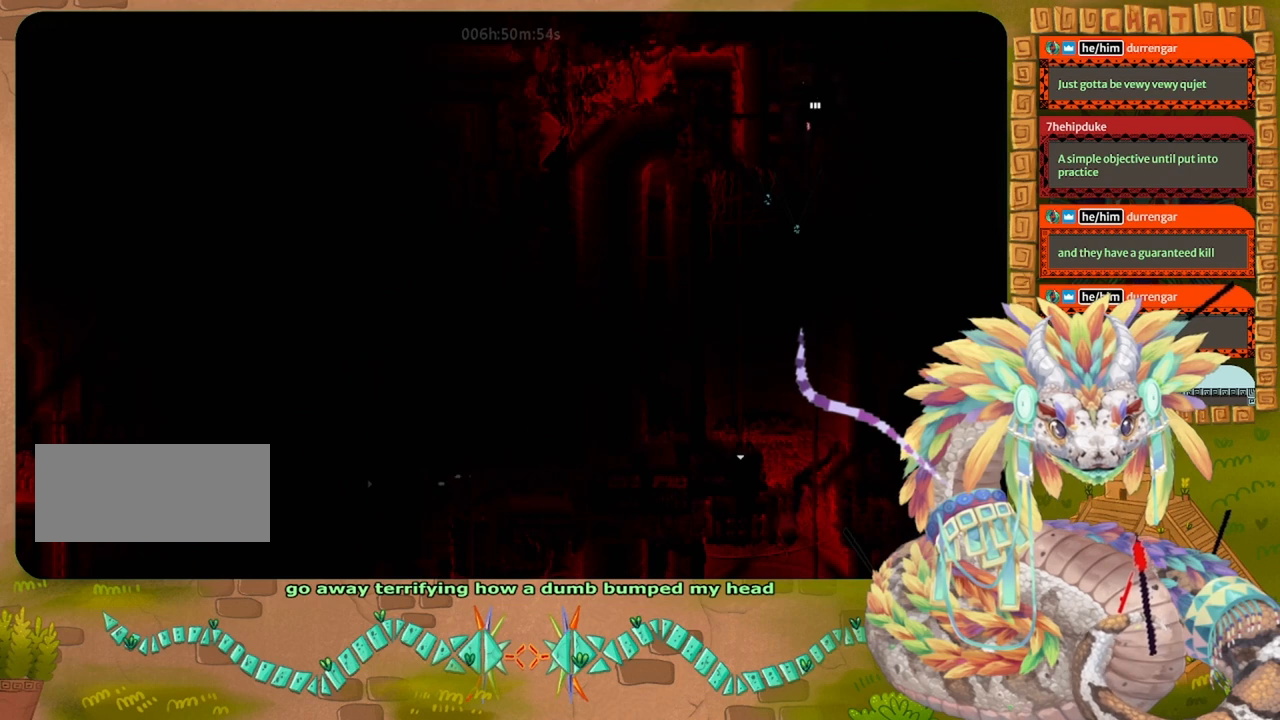
{"keys": [], "events": []}
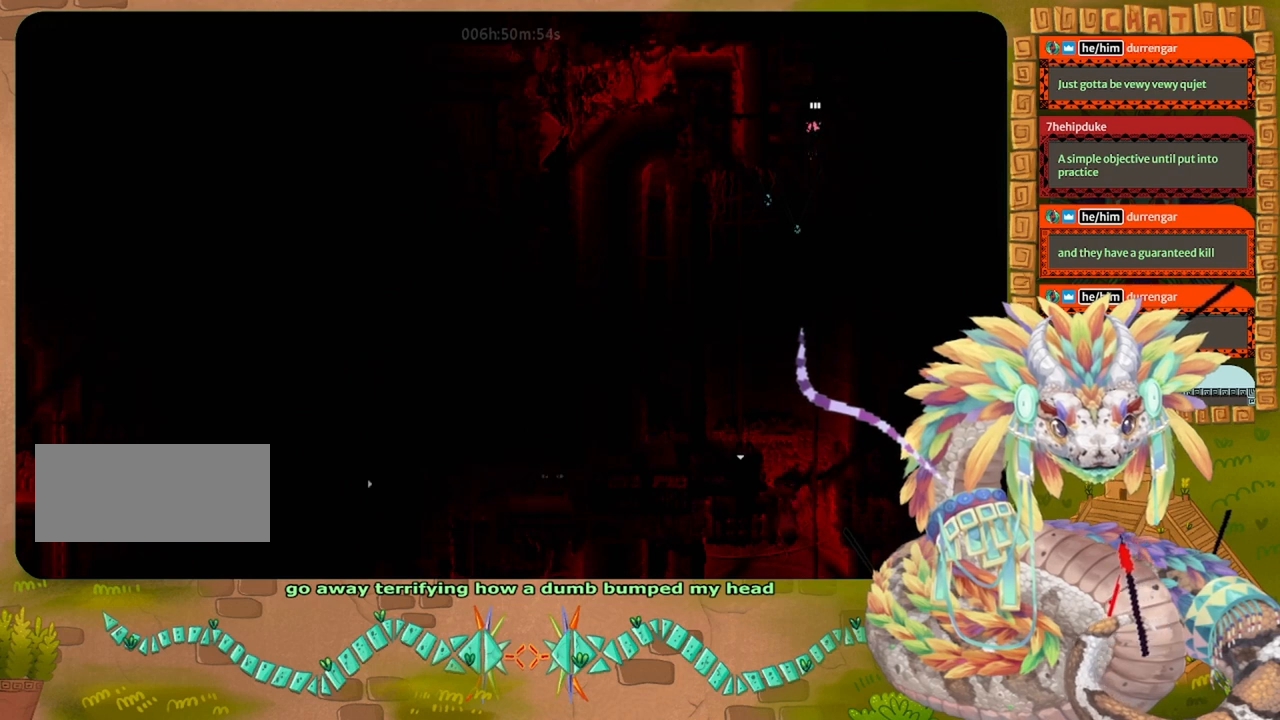
{"keys": [], "events": []}
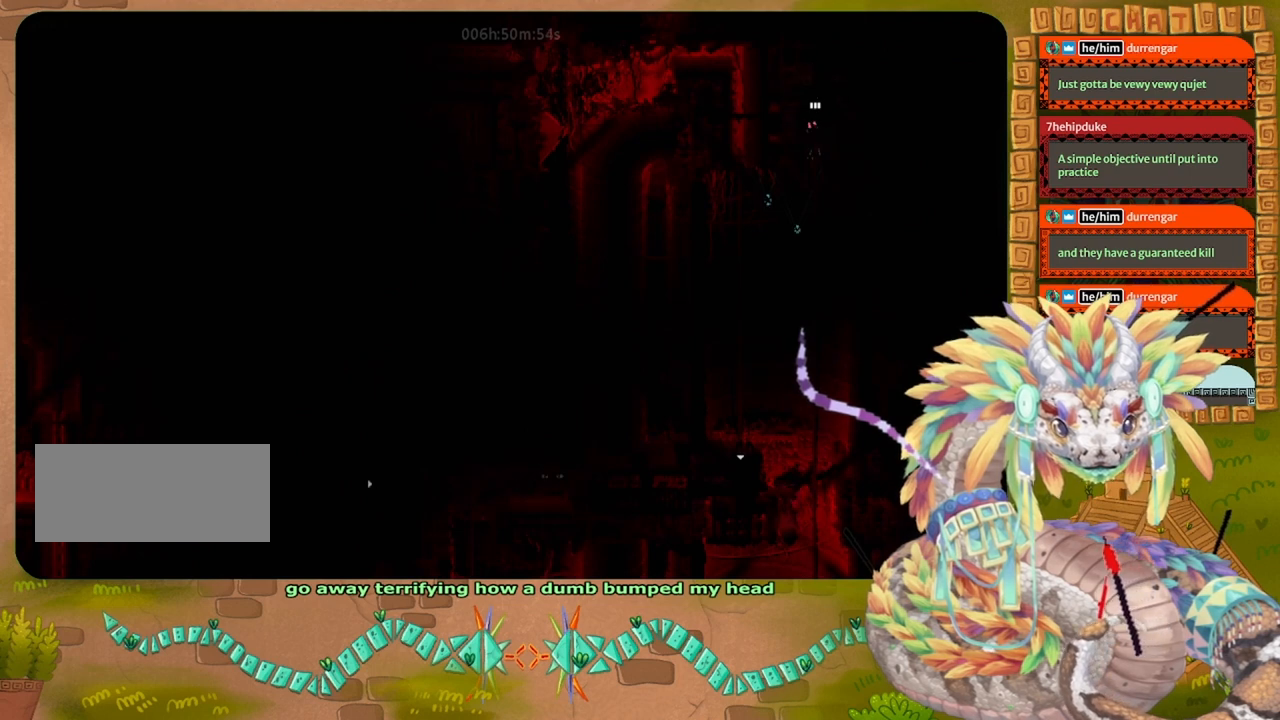
{"keys": [], "events": []}
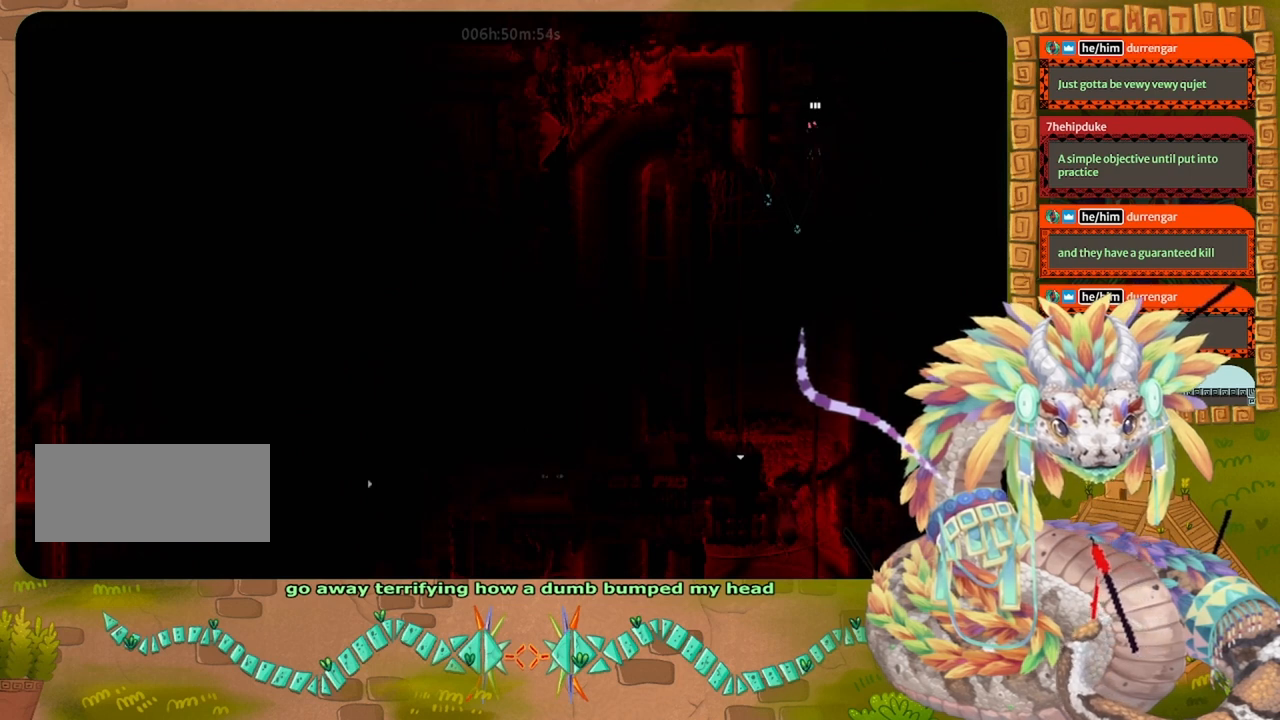
{"keys": ["up"], "events": [[67, "up", "down"]]}
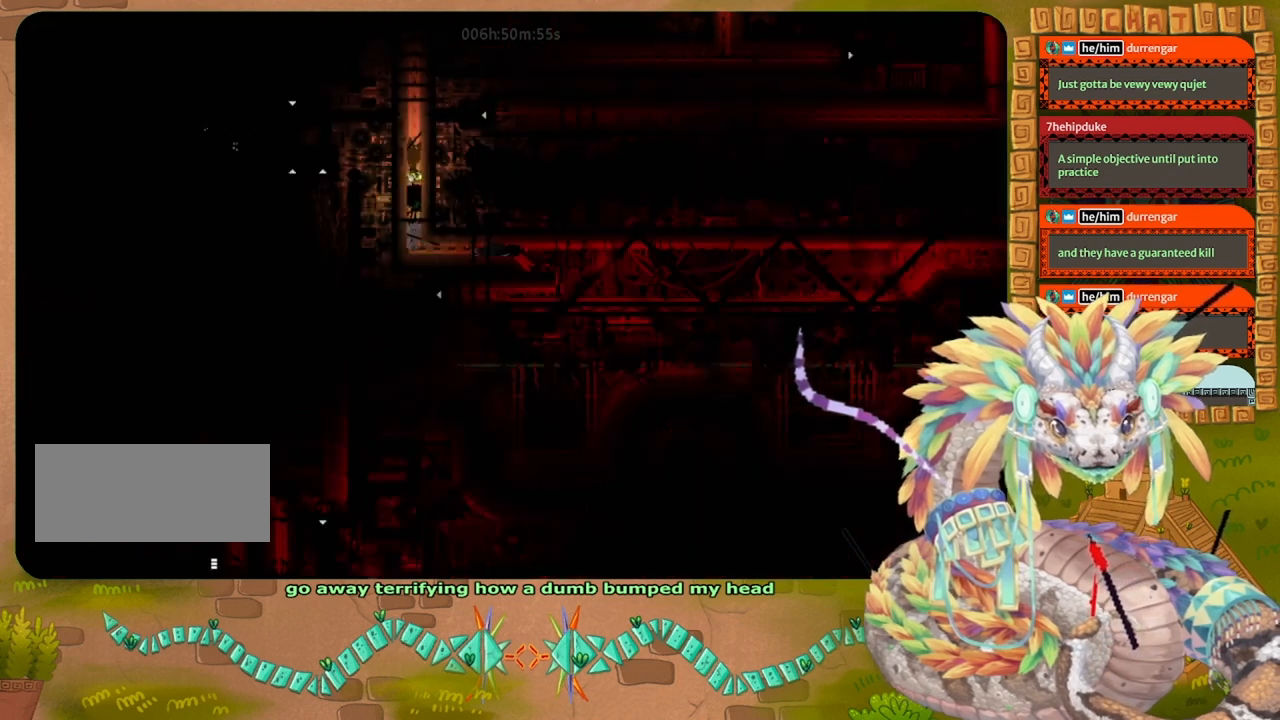
{"keys": [], "events": [[200, "up", "up"]]}
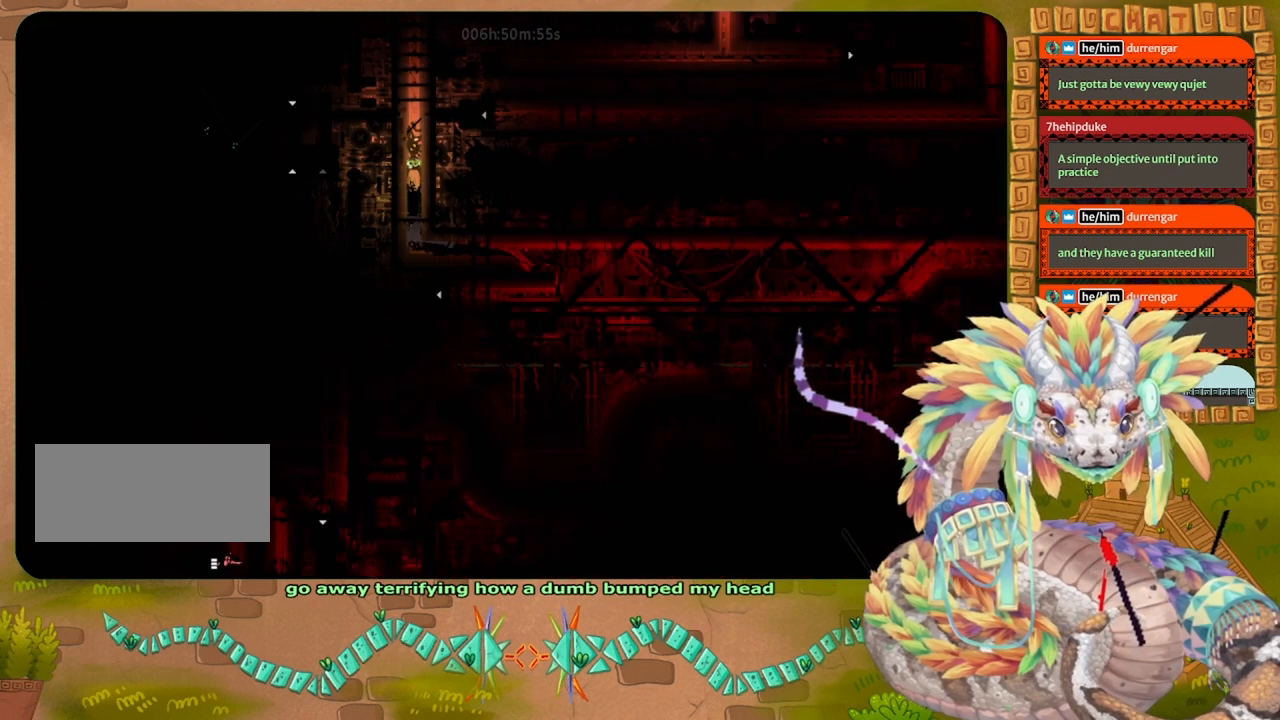
{"keys": [], "events": []}
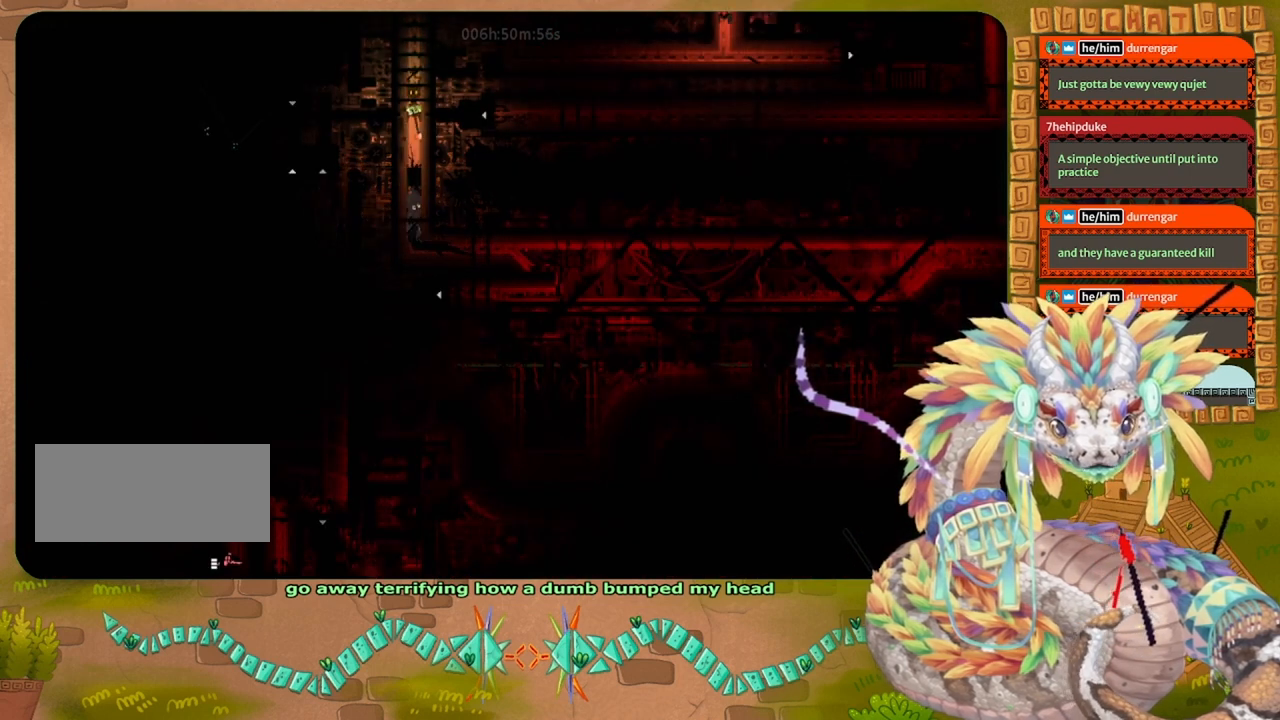
{"keys": [], "events": []}
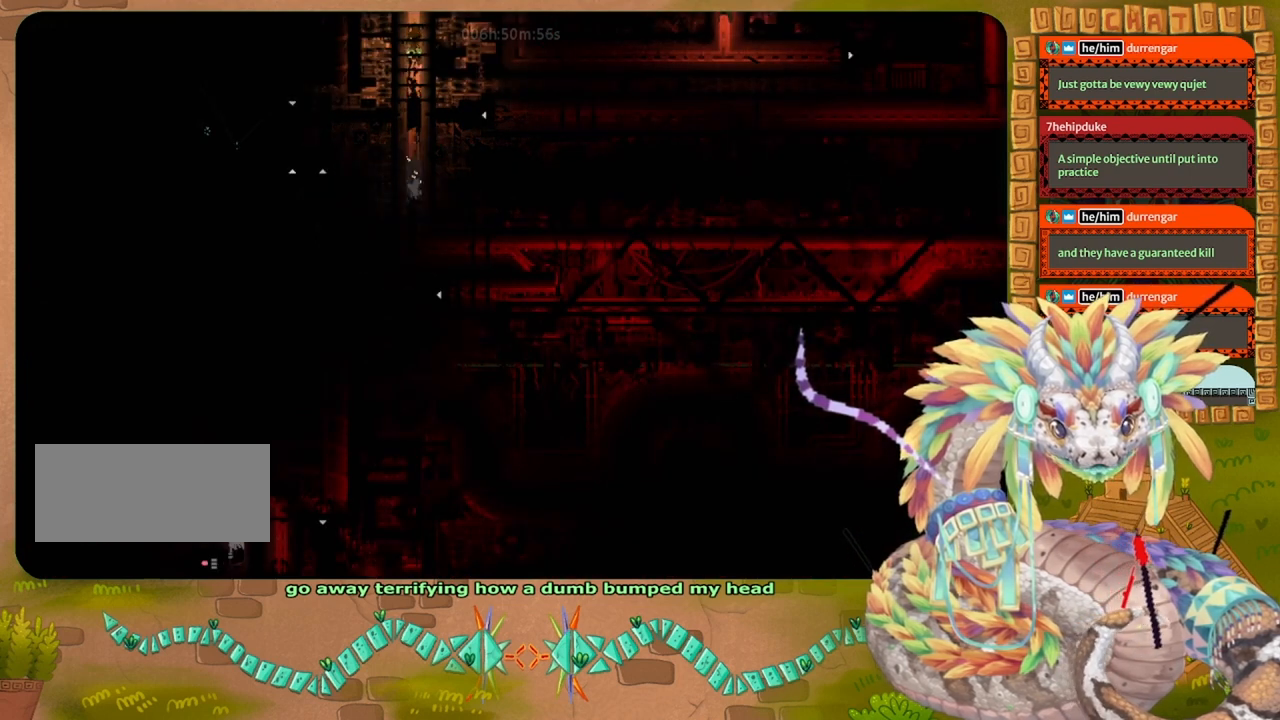
{"keys": ["left"], "events": [[67, "left", "down"]]}
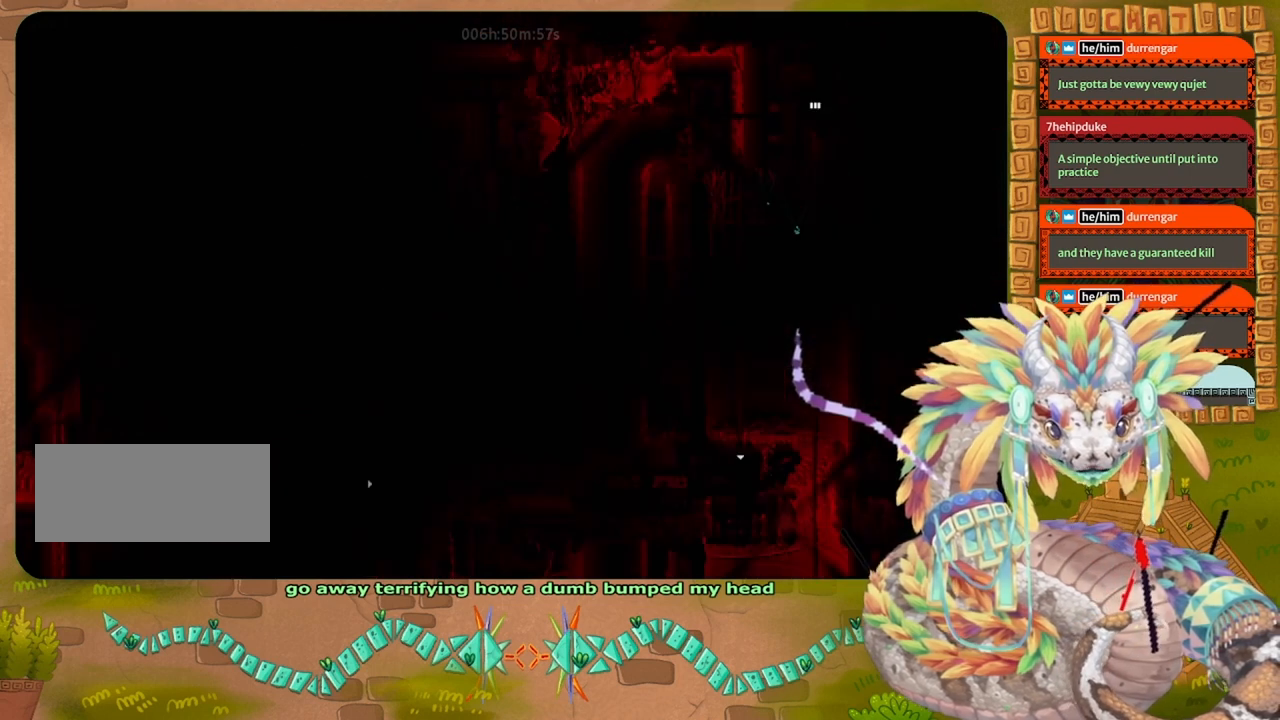
{"keys": [], "events": [[300, "left", "up"]]}
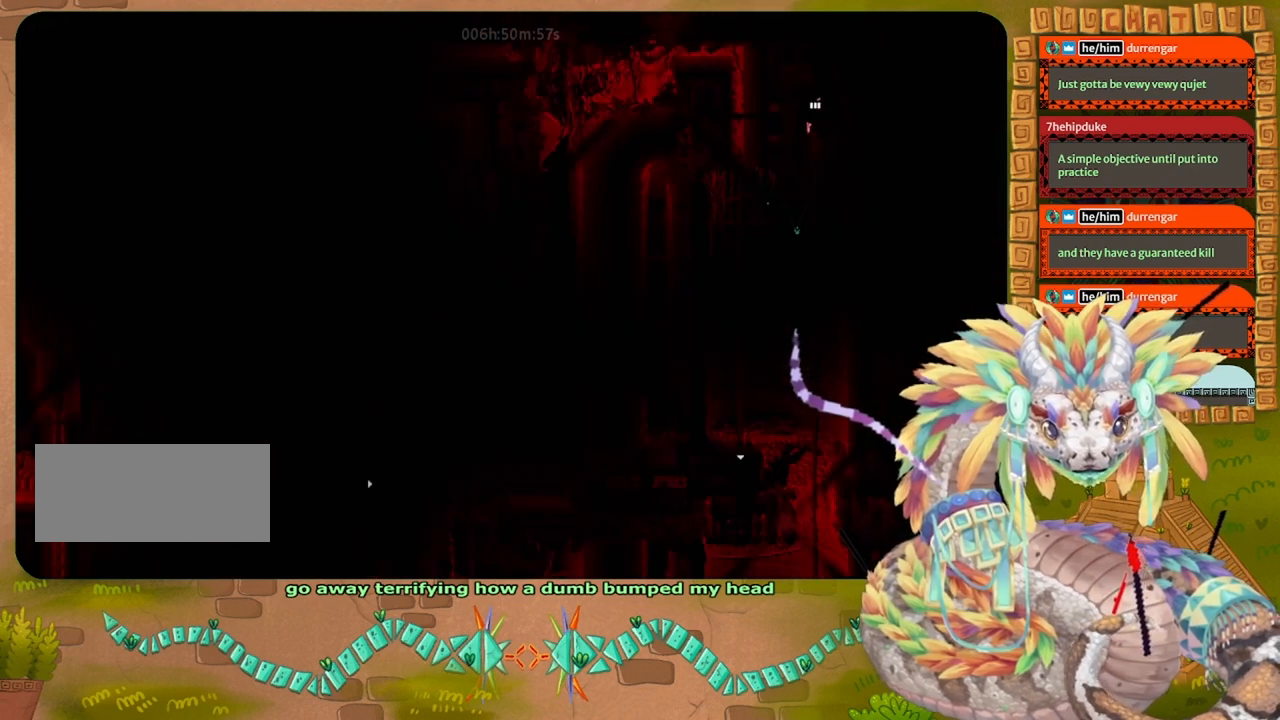
{"keys": ["down"], "events": [[467, "down", "down"]]}
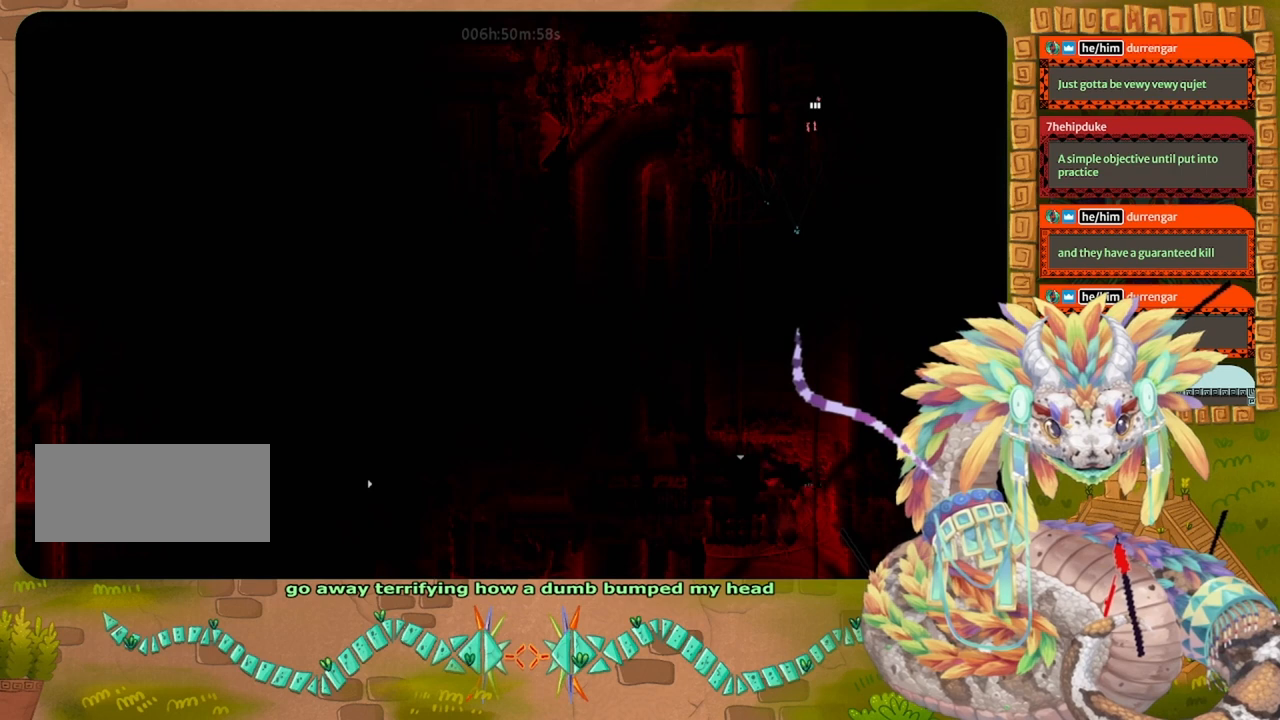
{"keys": ["down"], "events": []}
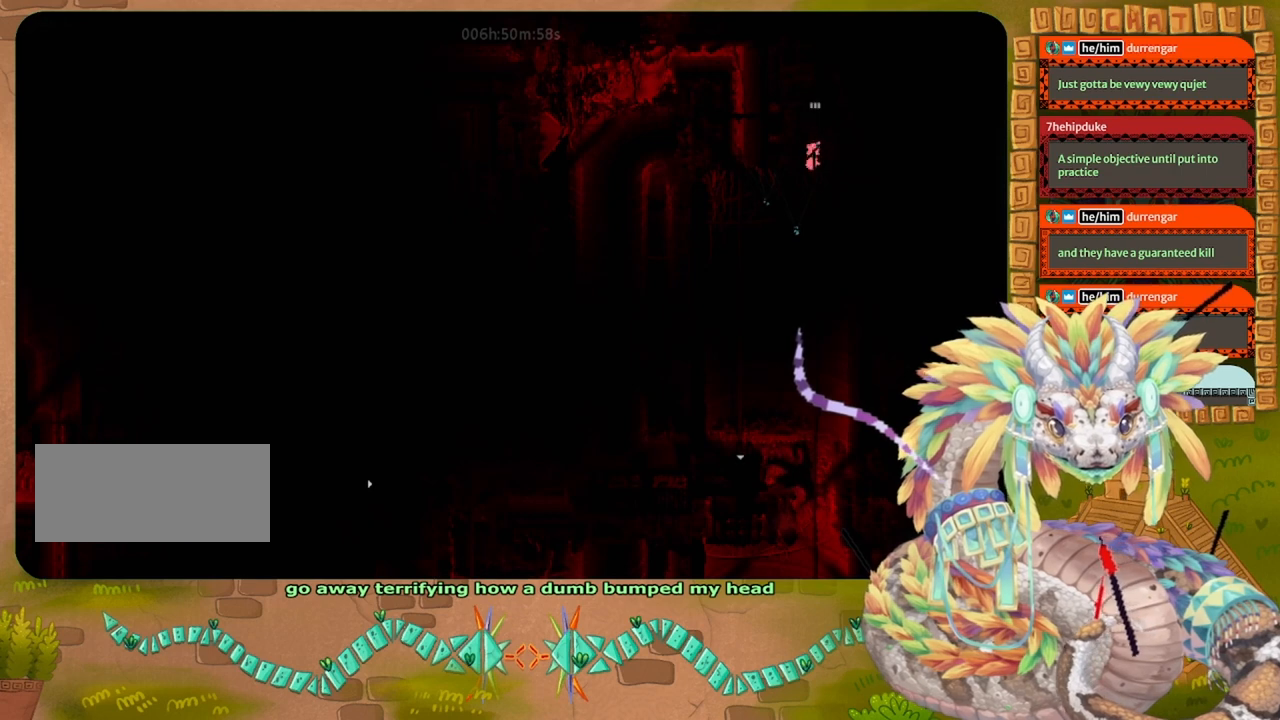
{"keys": [], "events": [[433, "down", "up"]]}
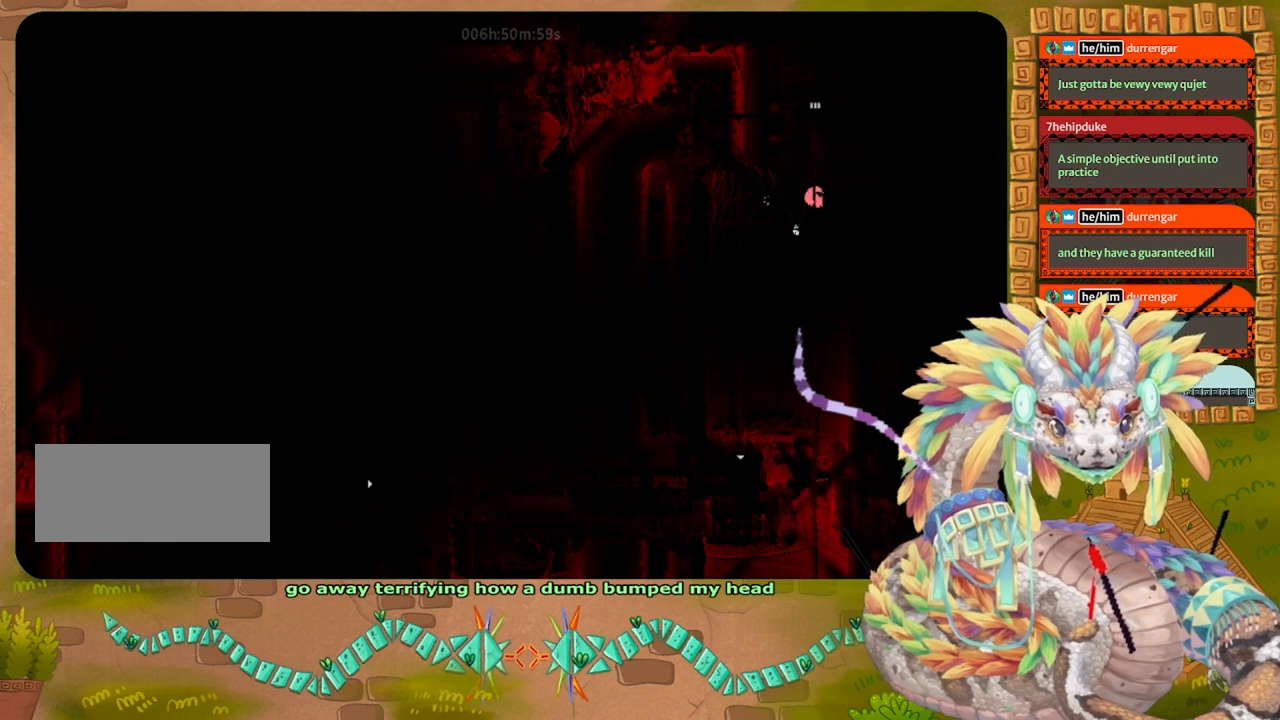
{"keys": ["up"], "events": [[133, "up", "down"]]}
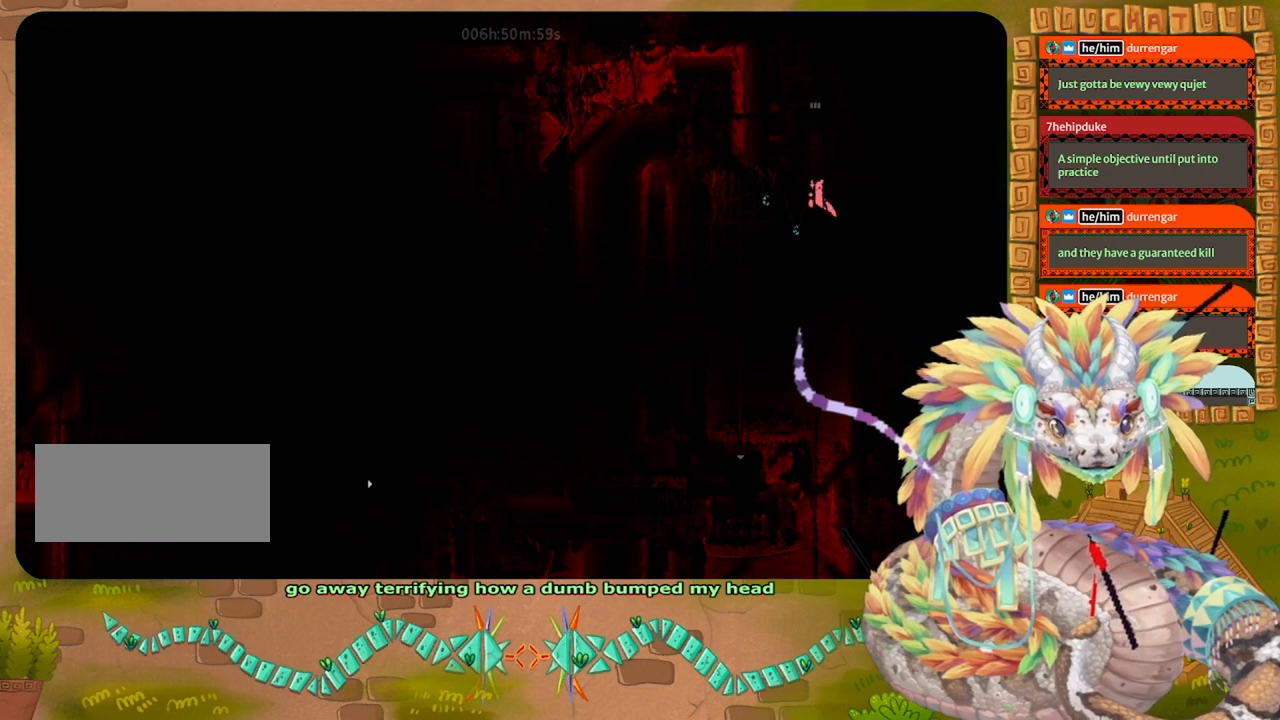
{"keys": [], "events": [[233, "up", "up"]]}
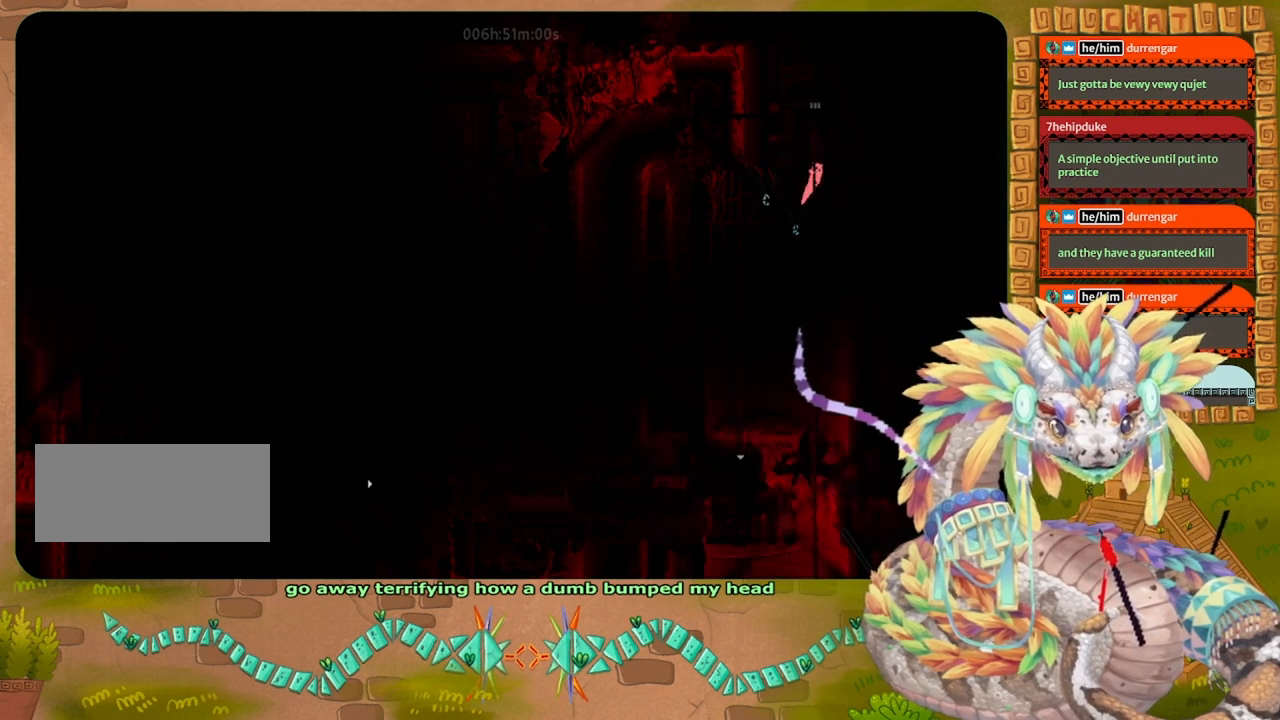
{"keys": ["up"], "events": [[33, "up", "down"]]}
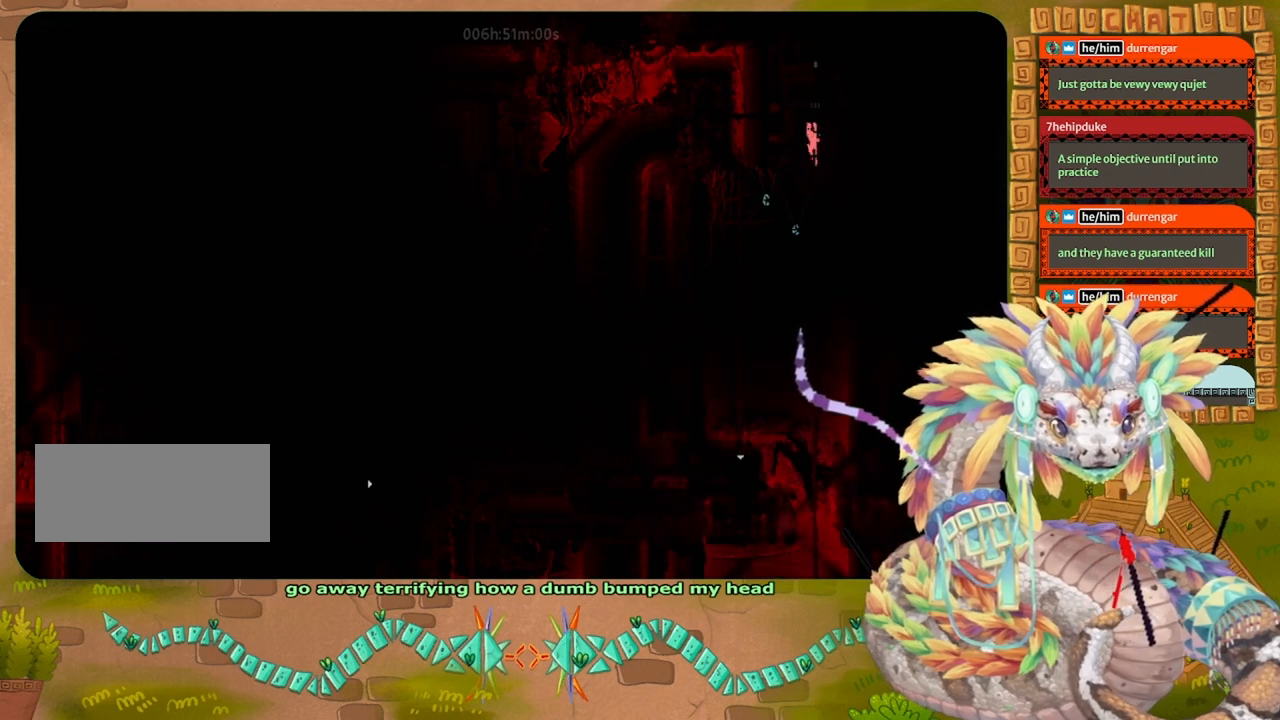
{"keys": ["up"], "events": [[233, "up", "up"], [400, "up", "down"]]}
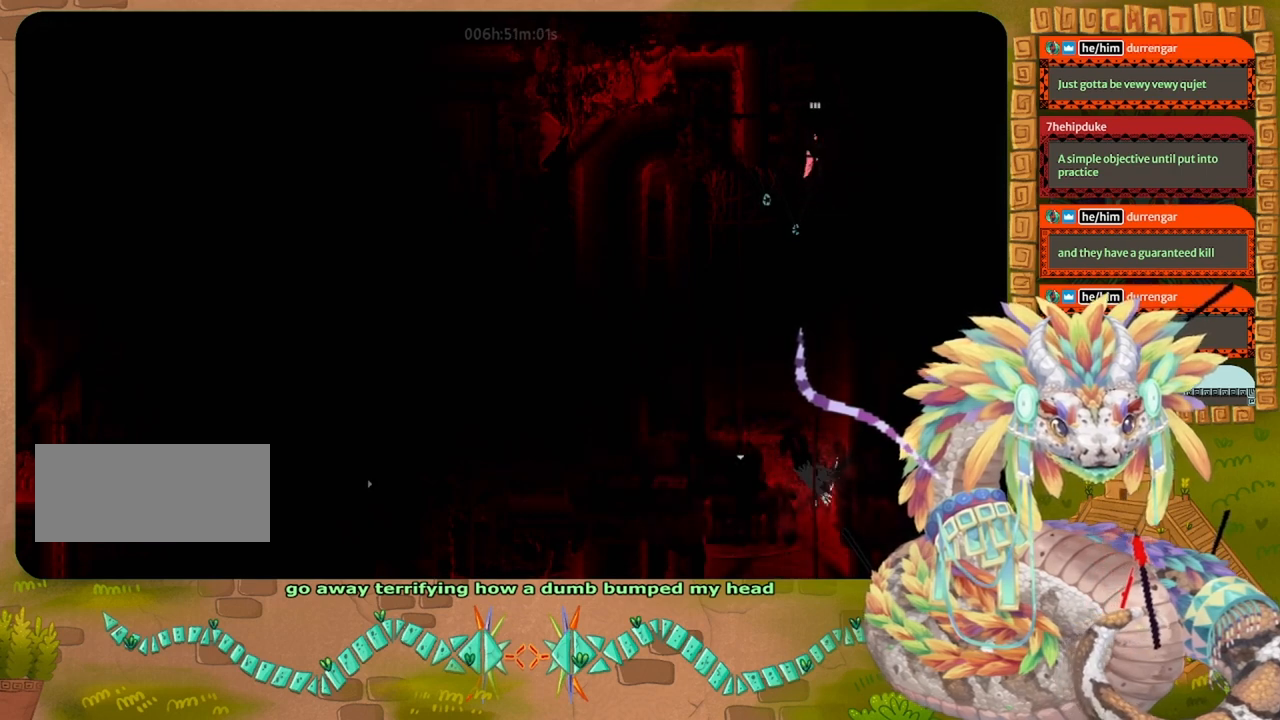
{"keys": [], "events": [[267, "up", "up"]]}